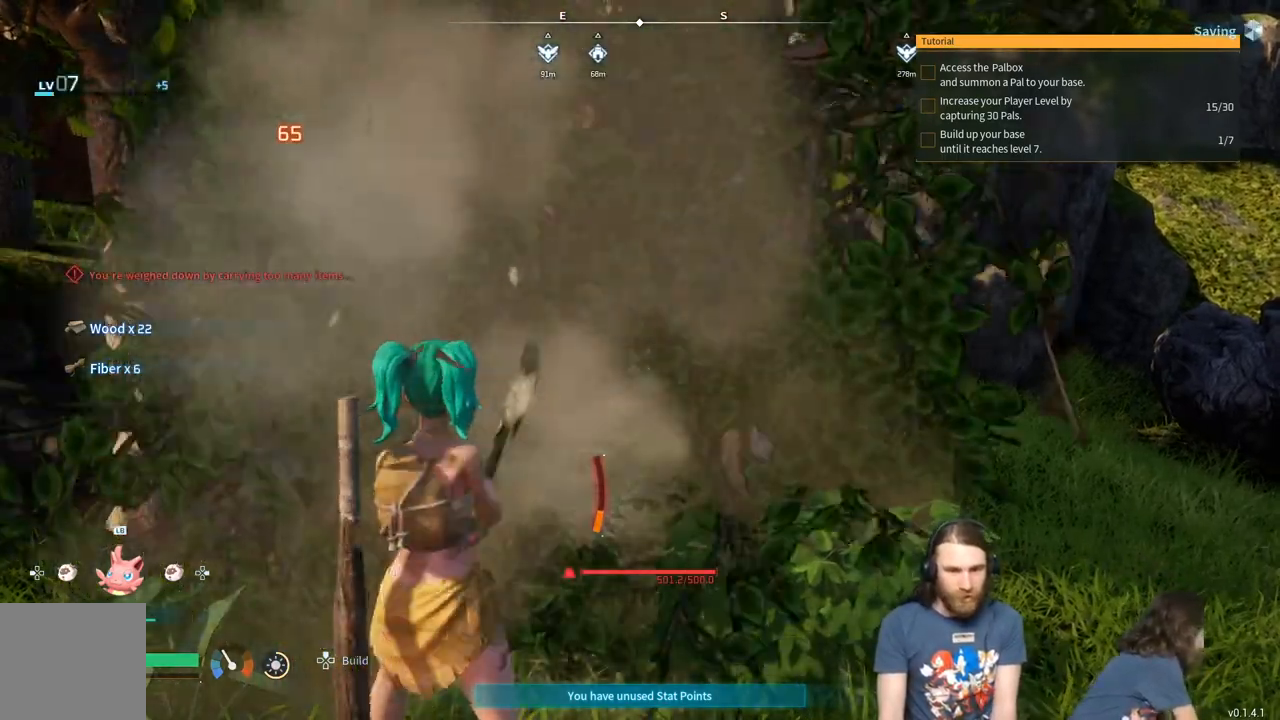
Gameplay with a controller (Xbox layout); each line is a JSON object with the inputs held at the frame after it. "events" lists button and stick changes between this image and that frame as [ms after this image, input, new state], when the widget could be followed in between.
{"buttons": [], "left_stick": "right", "right_stick": "center", "events": [[333, "left_stick", "right"], [350, "right_stick", "right"], [450, "right_stick", "center"]]}
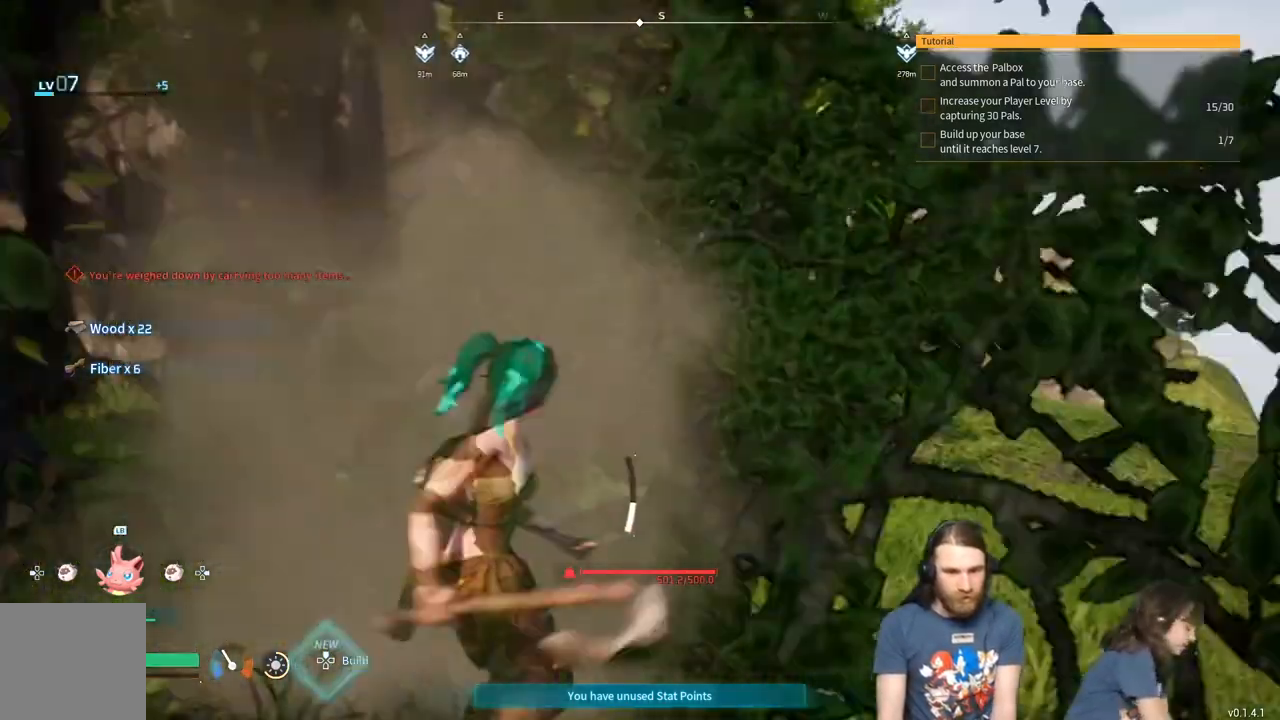
{"buttons": [], "left_stick": "up-right", "right_stick": "center", "events": [[133, "left_stick", "up-right"]]}
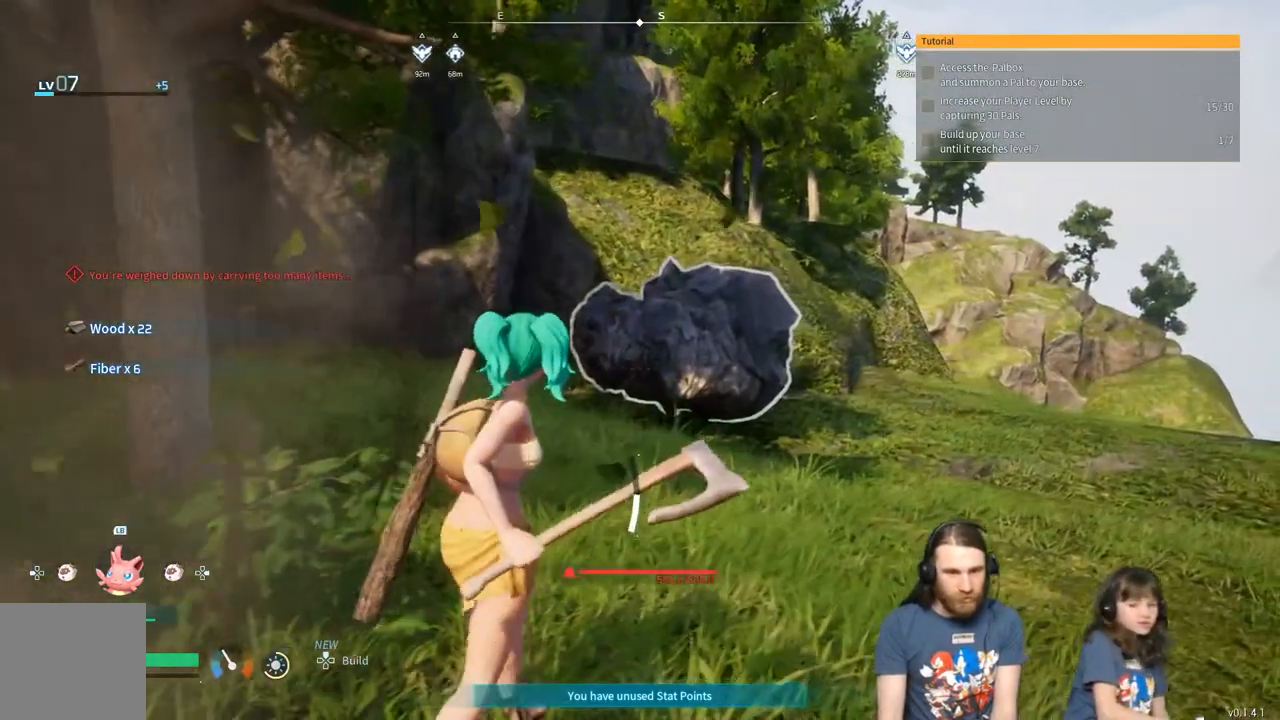
{"buttons": [], "left_stick": "up", "right_stick": "center", "events": [[117, "A", "down"], [250, "left_stick", "up"], [500, "A", "up"]]}
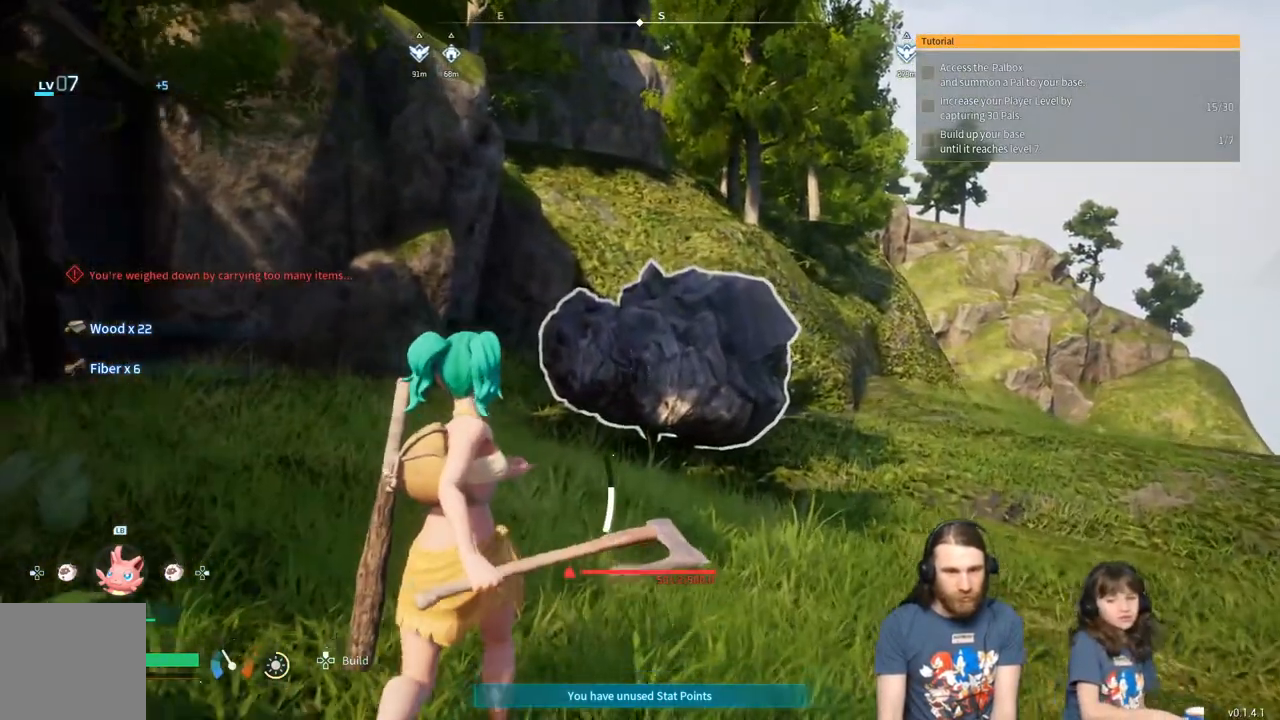
{"buttons": [], "left_stick": "up-right", "right_stick": "center", "events": [[67, "left_stick", "up-right"]]}
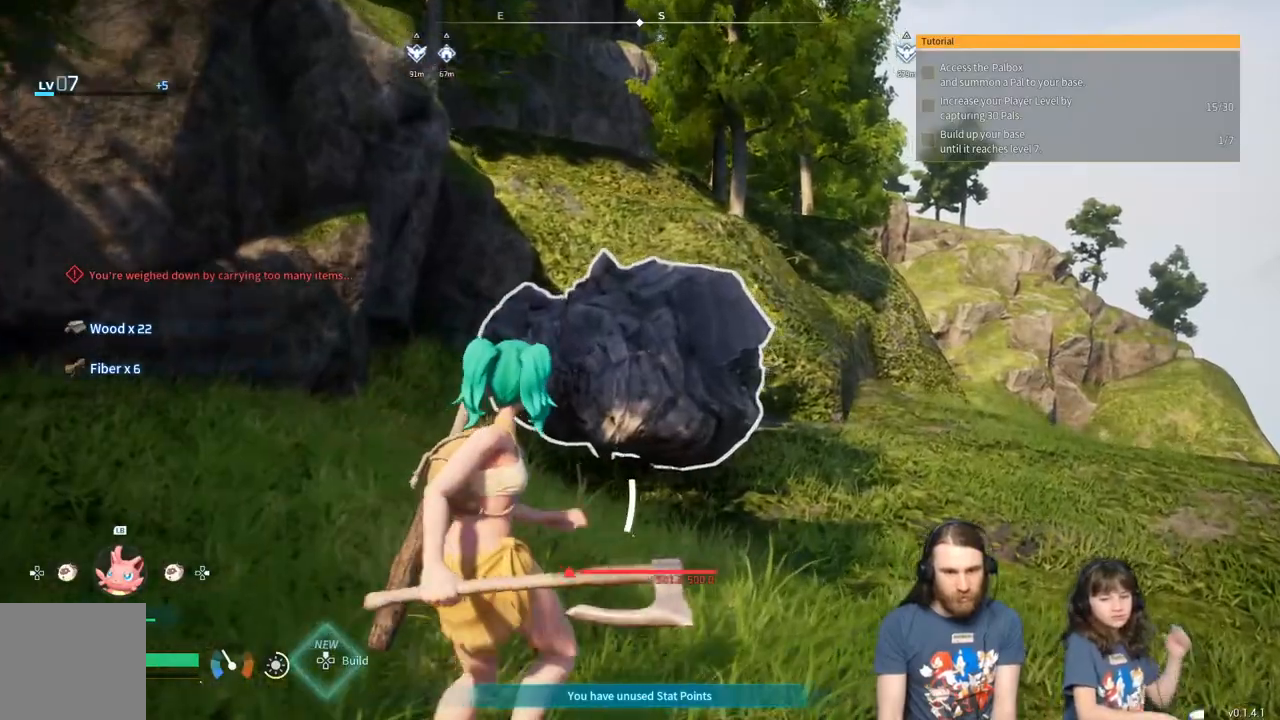
{"buttons": [], "left_stick": "up-right", "right_stick": "center", "events": []}
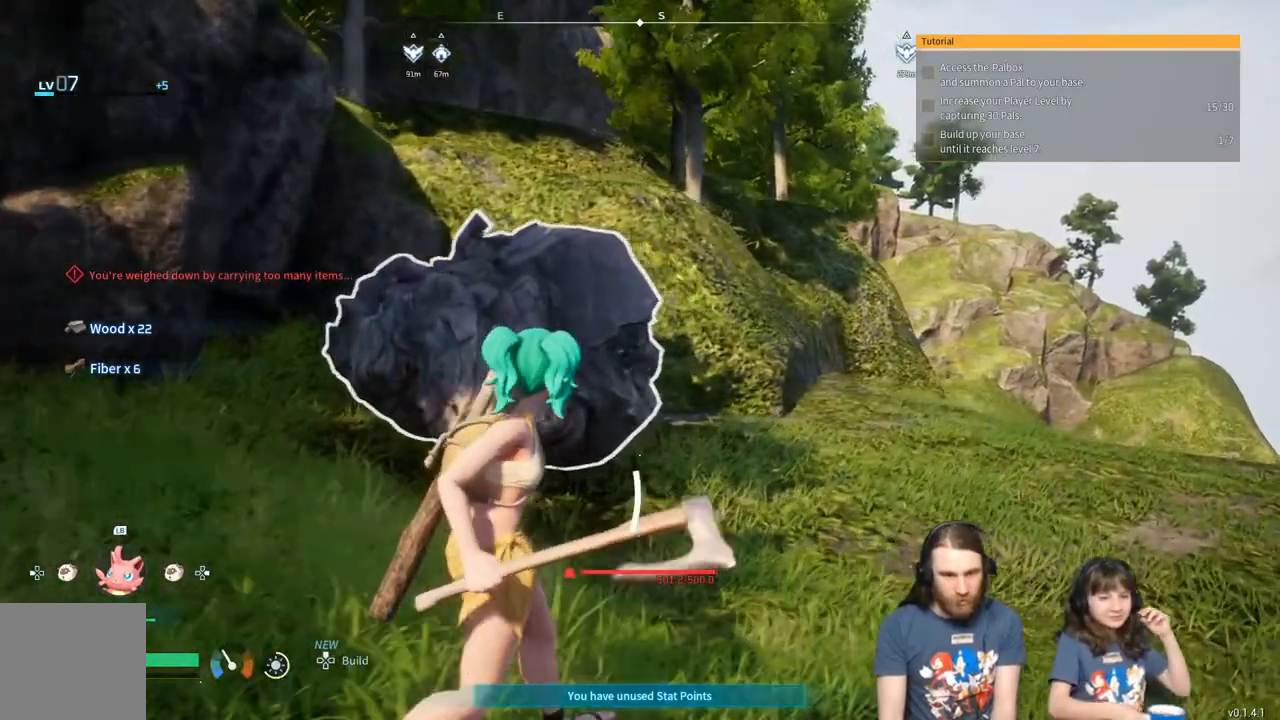
{"buttons": [], "left_stick": "up-right", "right_stick": "center", "events": []}
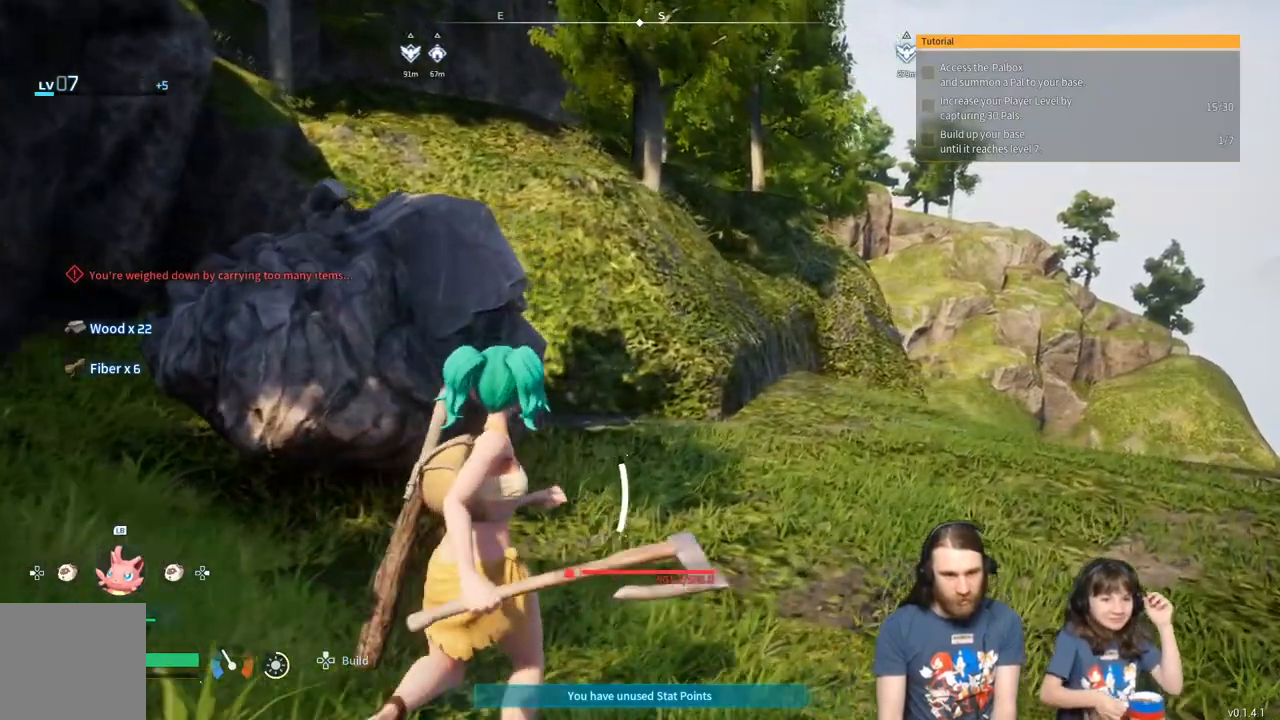
{"buttons": [], "left_stick": "up-left", "right_stick": "center", "events": [[200, "left_stick", "up-left"]]}
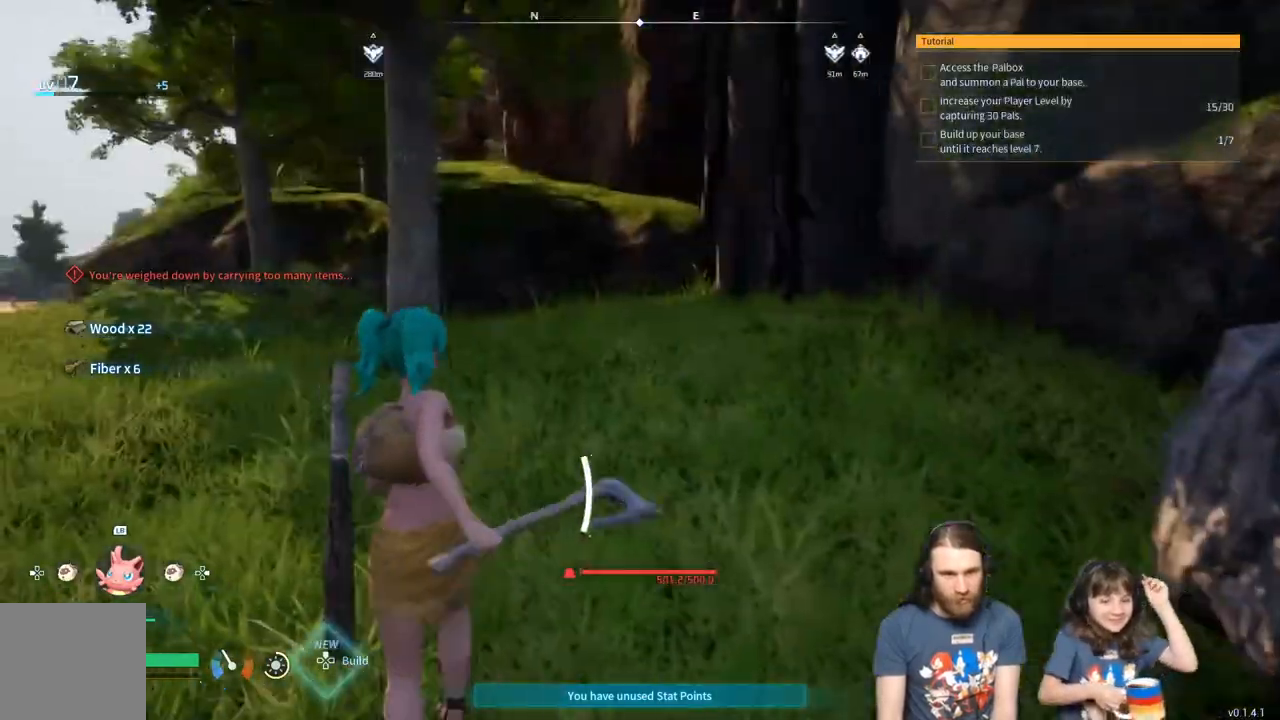
{"buttons": [], "left_stick": "up-left", "right_stick": "center", "events": []}
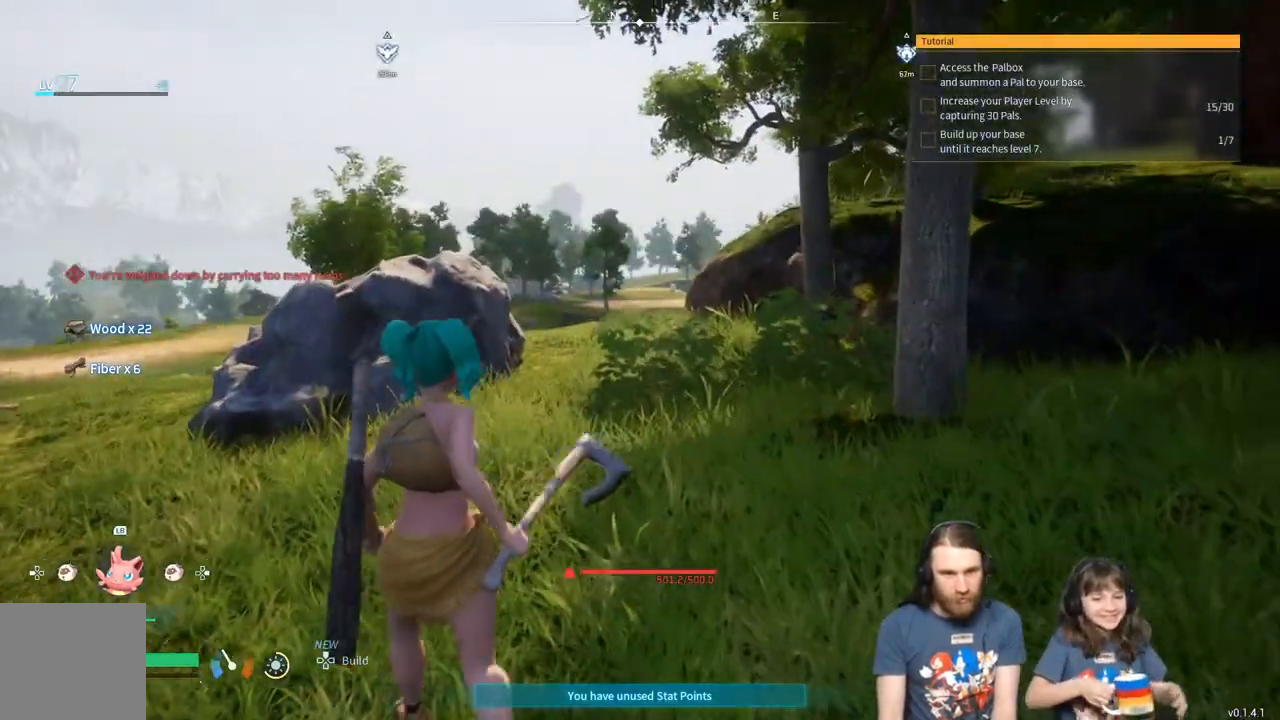
{"buttons": [], "left_stick": "up", "right_stick": "center", "events": [[183, "left_stick", "up"]]}
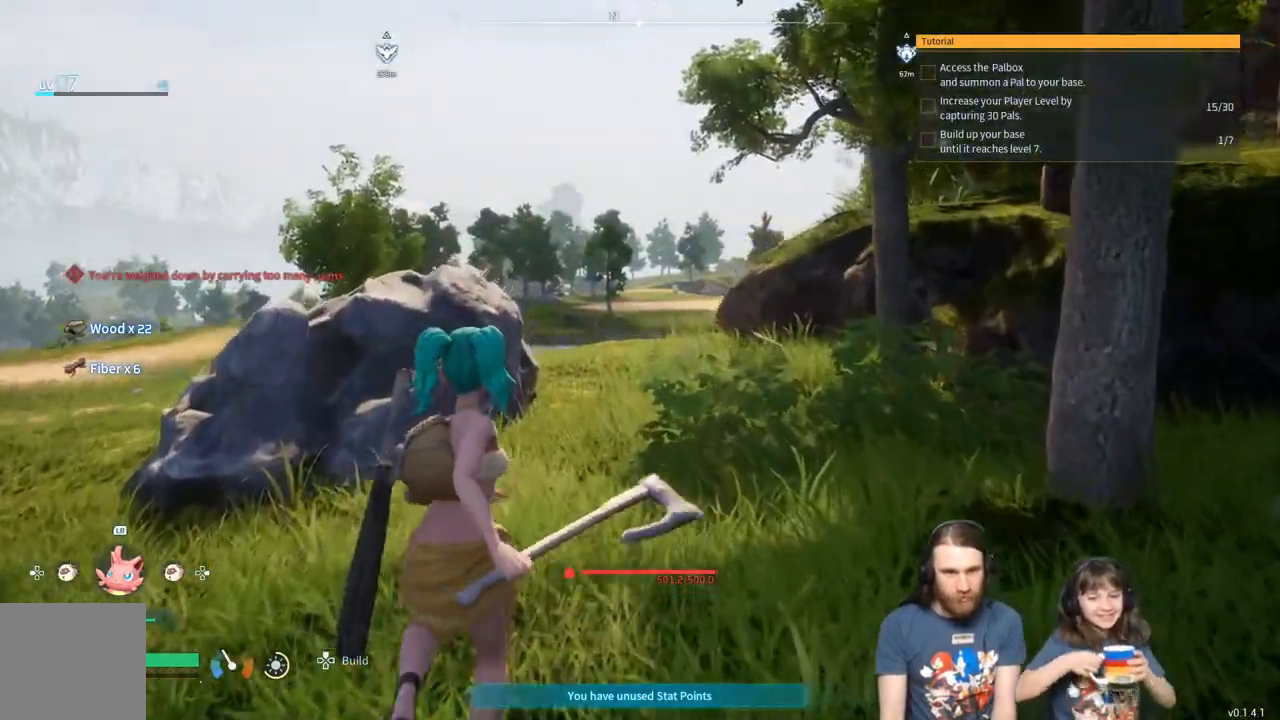
{"buttons": [], "left_stick": "up", "right_stick": "center", "events": []}
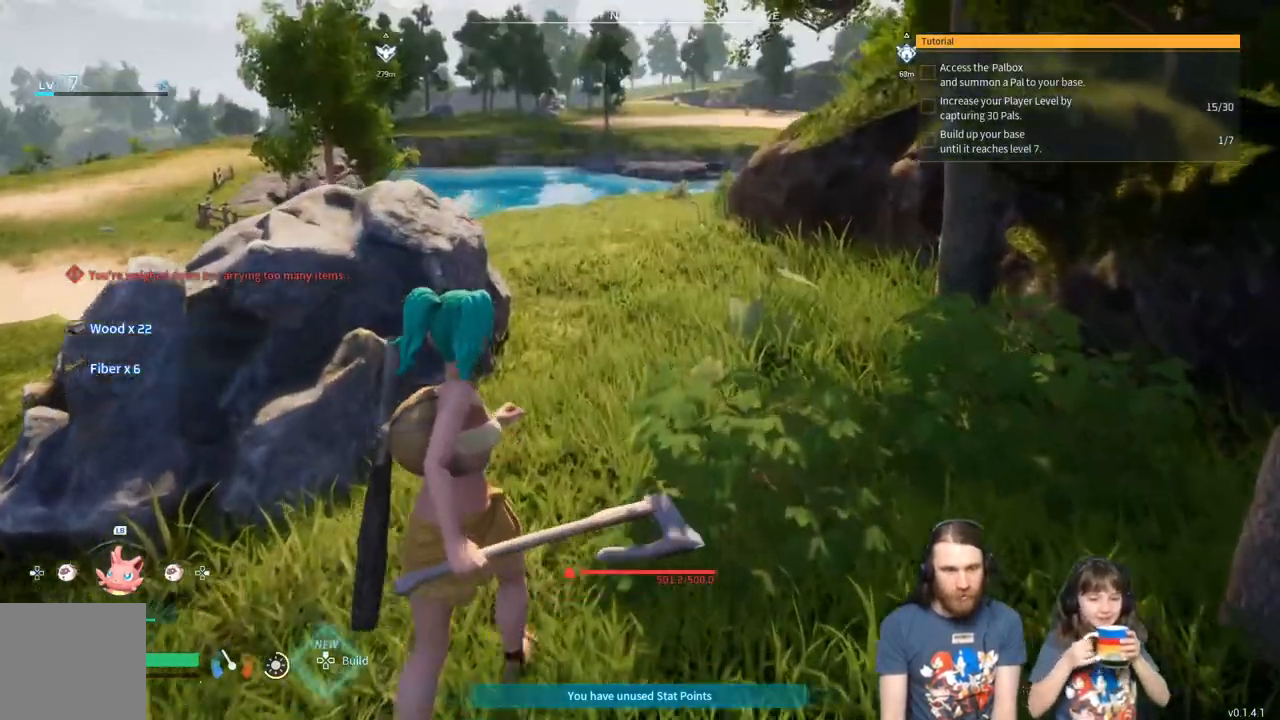
{"buttons": [], "left_stick": "up", "right_stick": "center", "events": []}
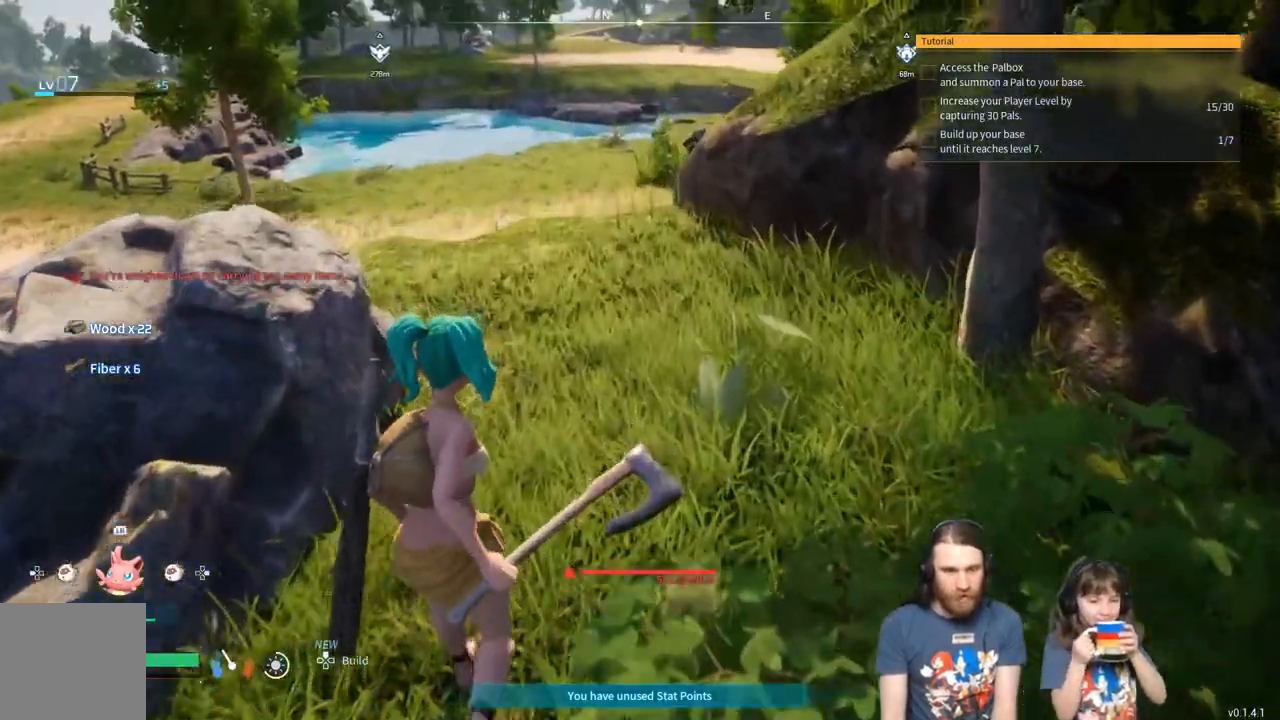
{"buttons": [], "left_stick": "up", "right_stick": "center", "events": []}
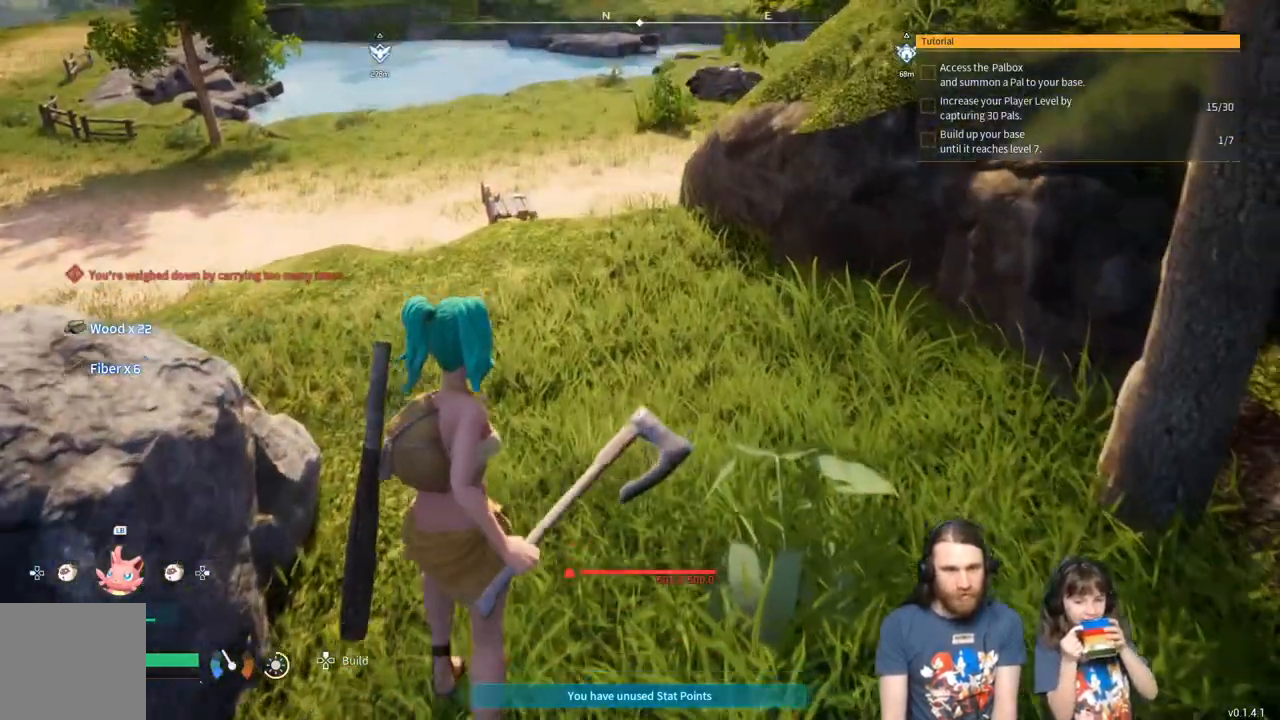
{"buttons": [], "left_stick": "up", "right_stick": "center", "events": []}
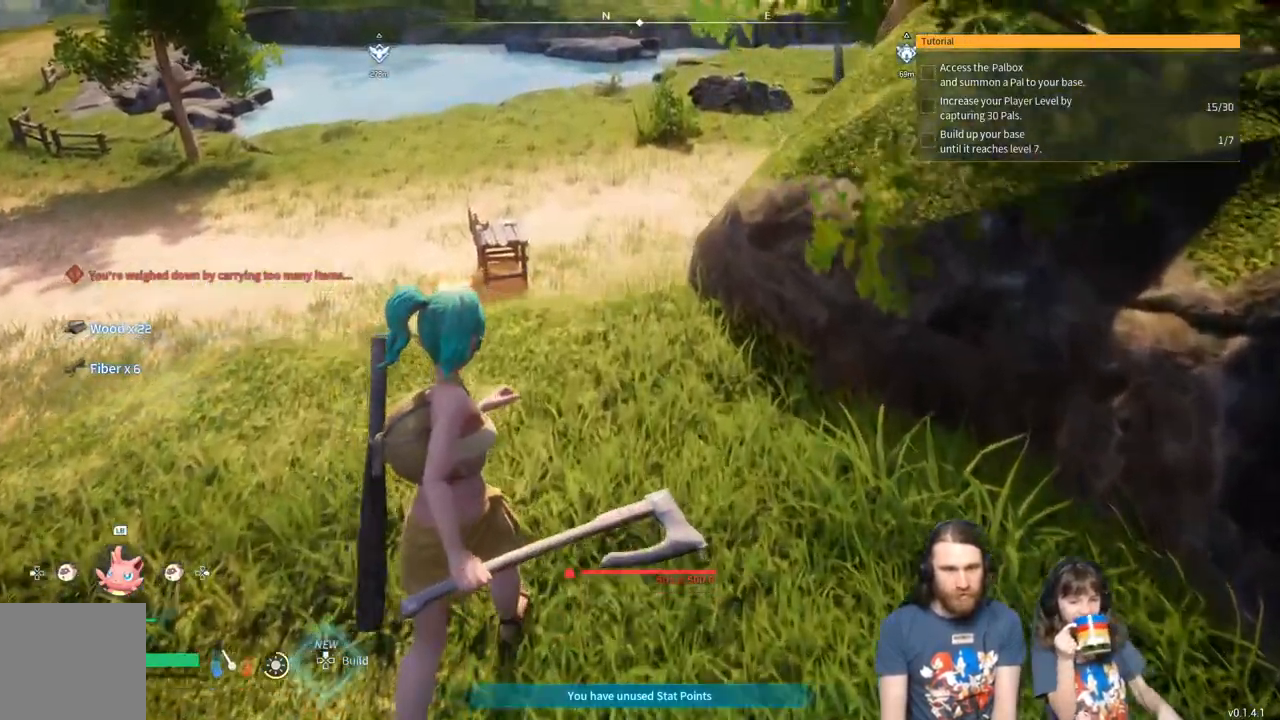
{"buttons": [], "left_stick": "up", "right_stick": "center", "events": []}
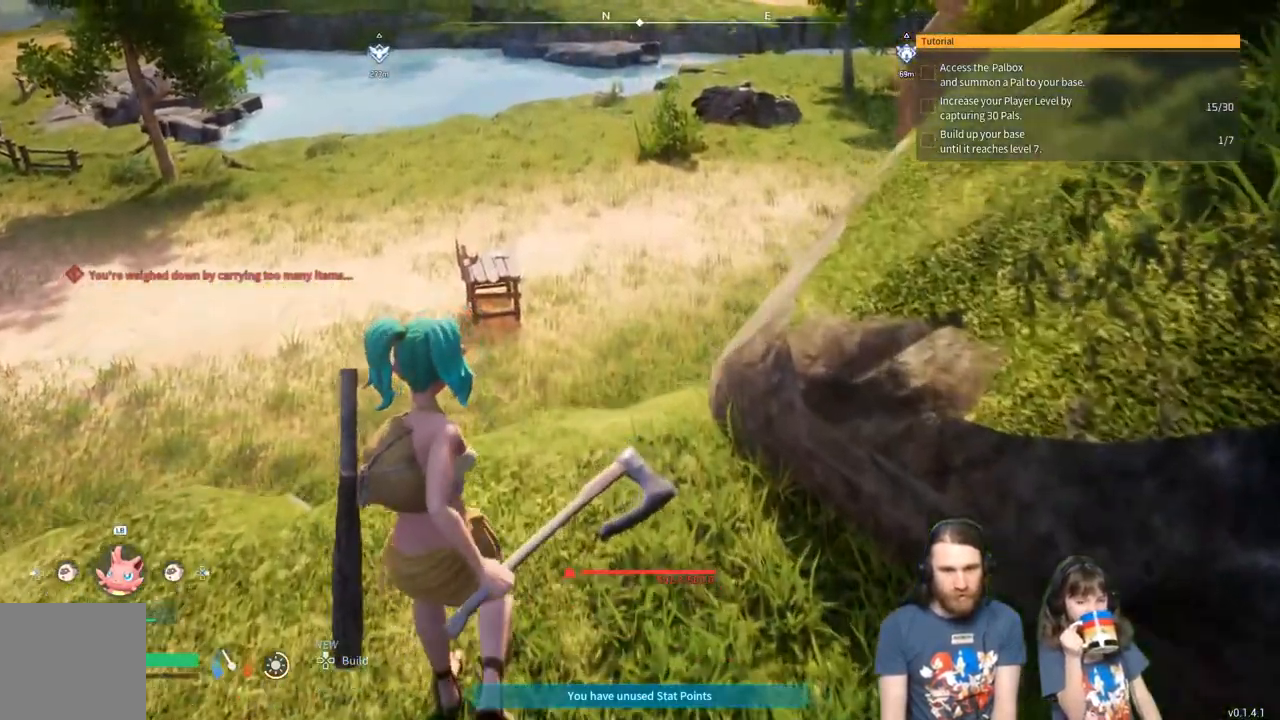
{"buttons": [], "left_stick": "up", "right_stick": "center", "events": []}
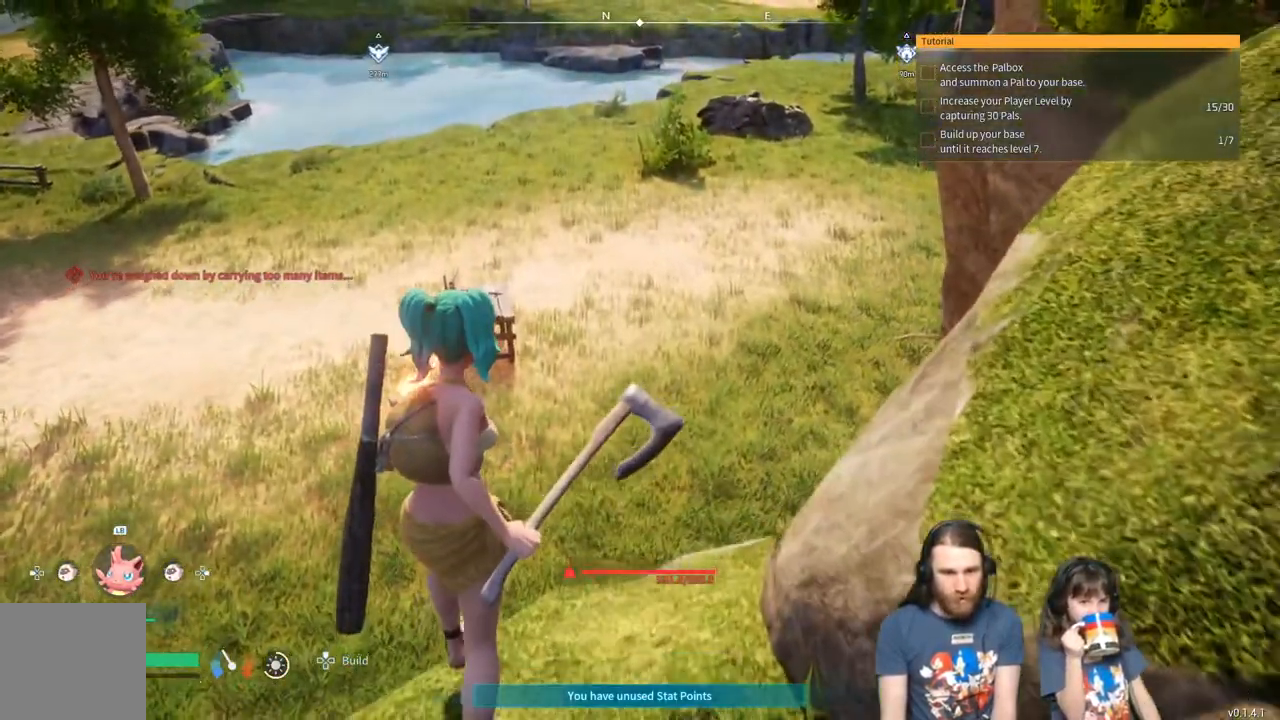
{"buttons": [], "left_stick": "up", "right_stick": "center", "events": []}
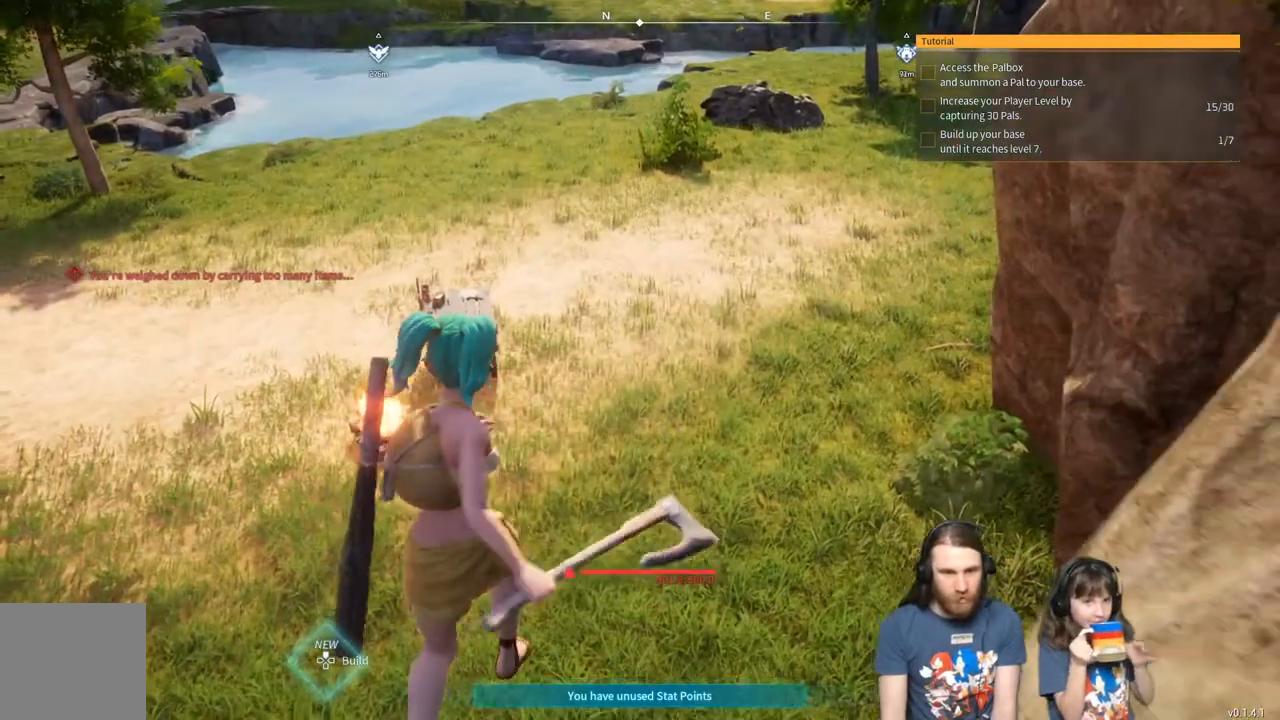
{"buttons": [], "left_stick": "up", "right_stick": "center", "events": []}
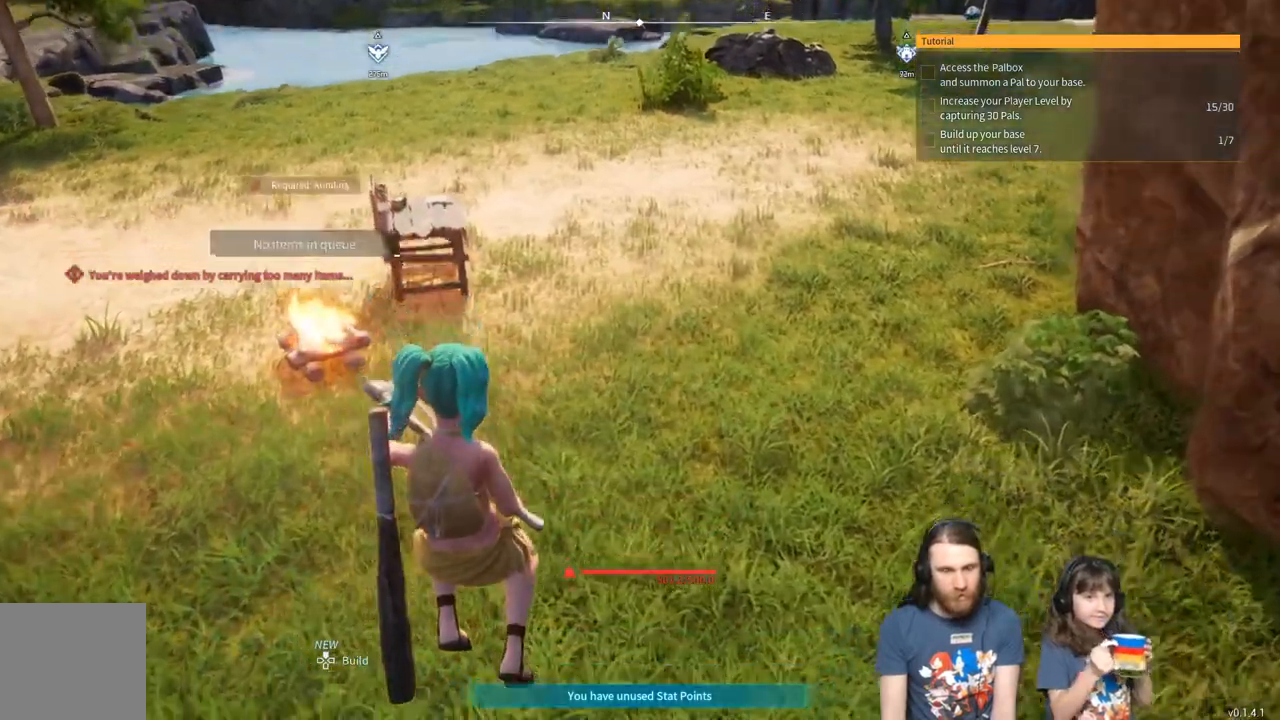
{"buttons": [], "left_stick": "up", "right_stick": "center", "events": []}
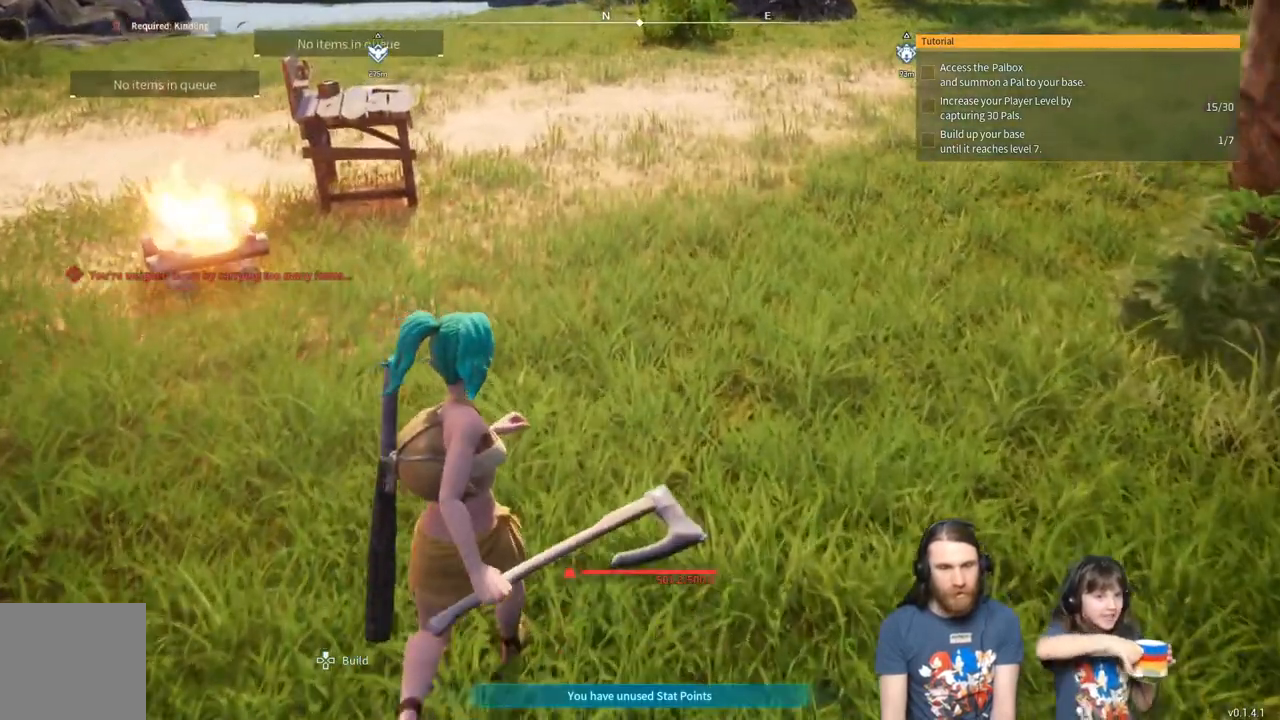
{"buttons": [], "left_stick": "up", "right_stick": "center", "events": []}
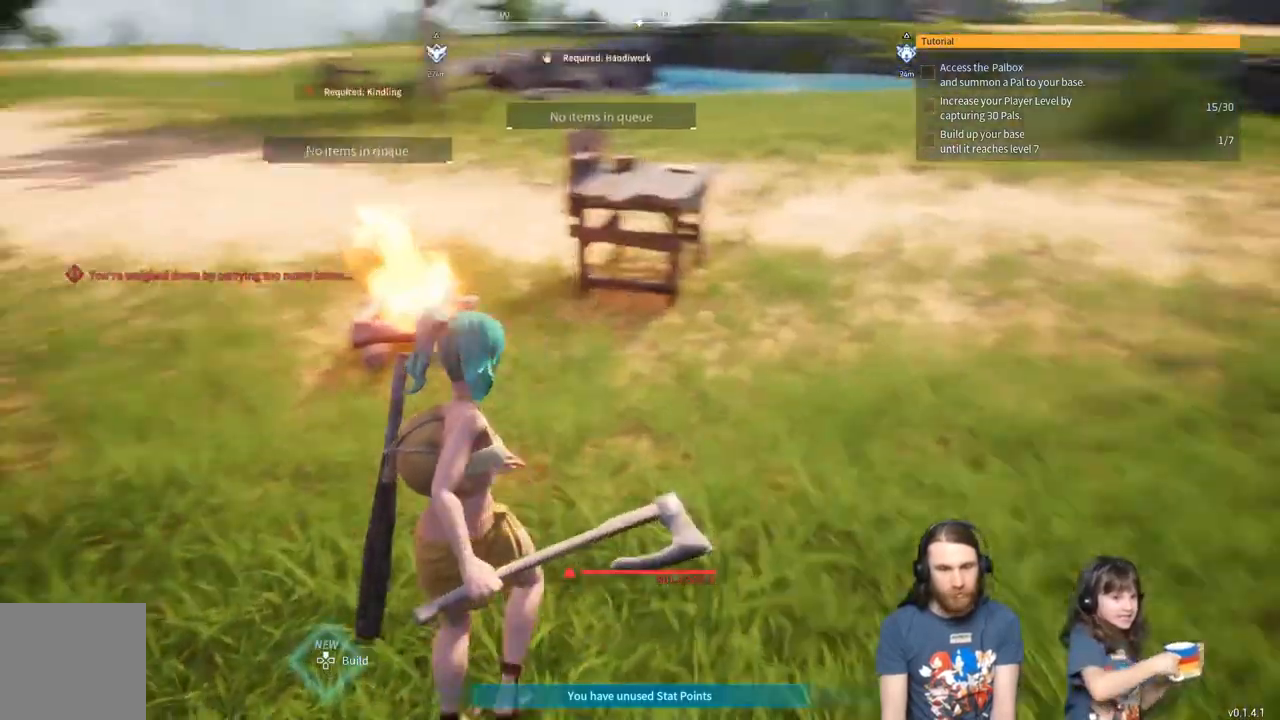
{"buttons": [], "left_stick": "up-right", "right_stick": "center", "events": [[183, "left_stick", "up-right"]]}
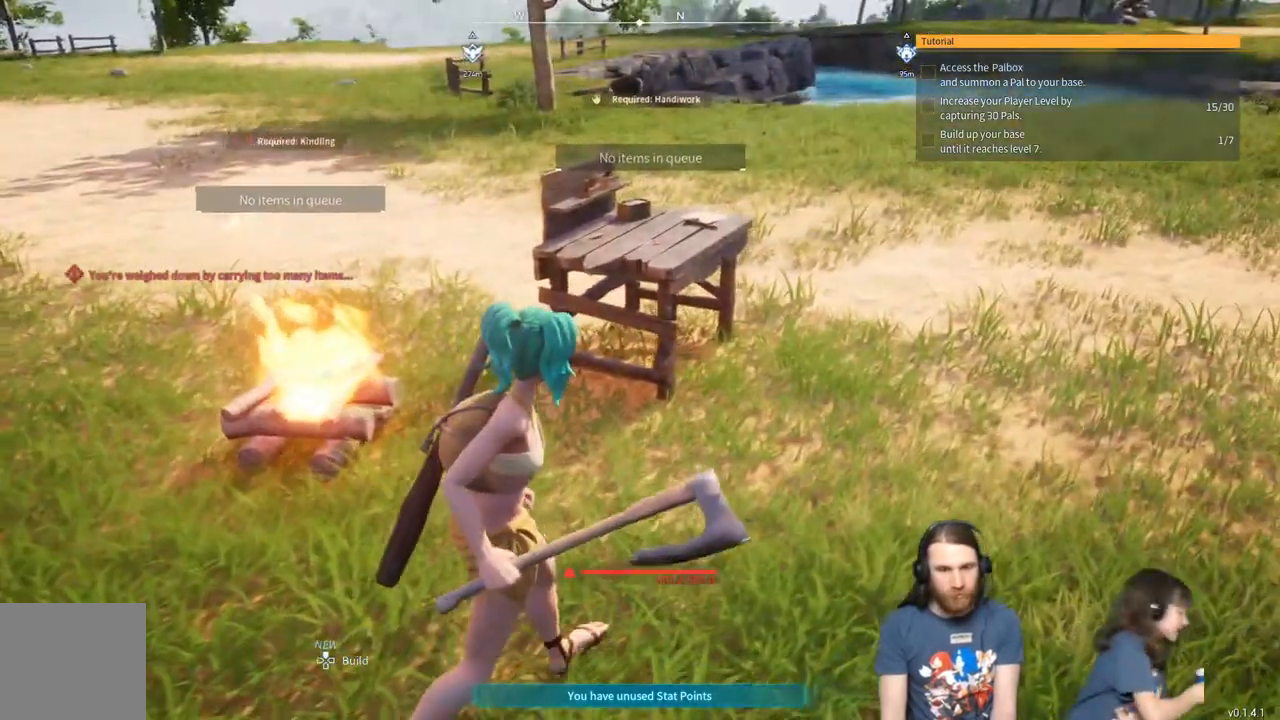
{"buttons": [], "left_stick": "up-right", "right_stick": "left", "events": [[300, "right_stick", "left"]]}
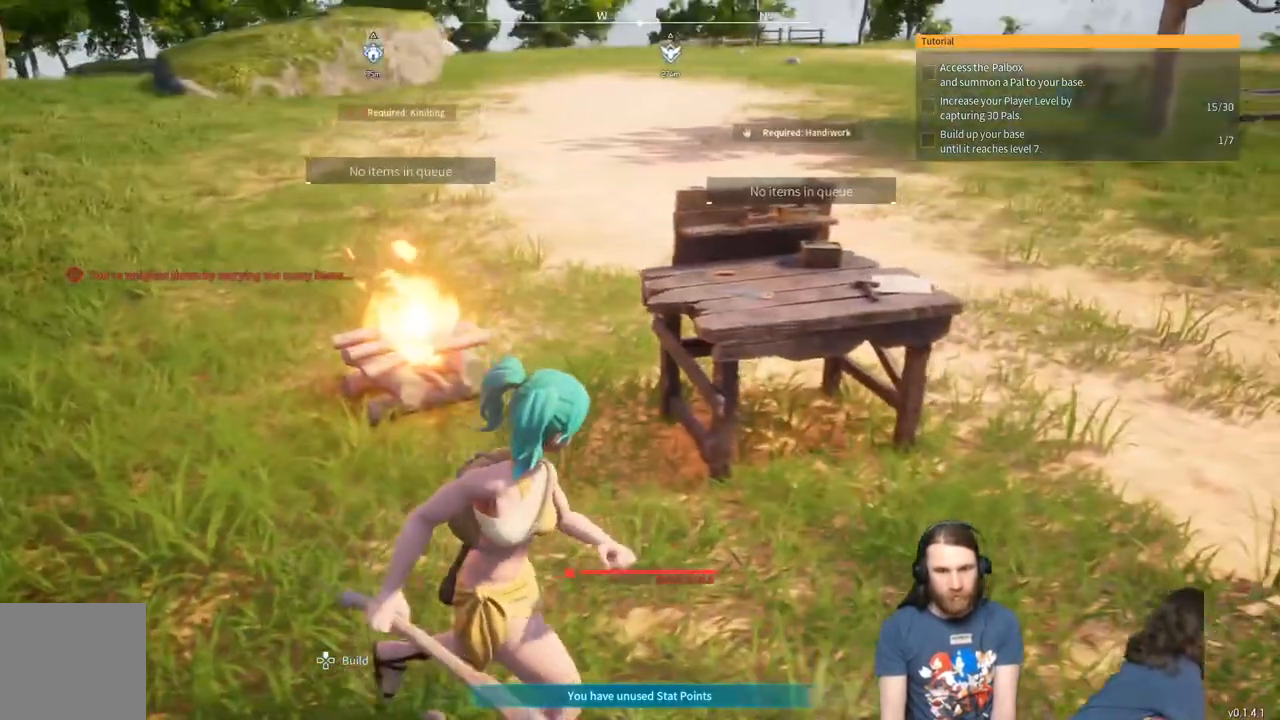
{"buttons": [], "left_stick": "up-right", "right_stick": "center", "events": [[67, "right_stick", "center"]]}
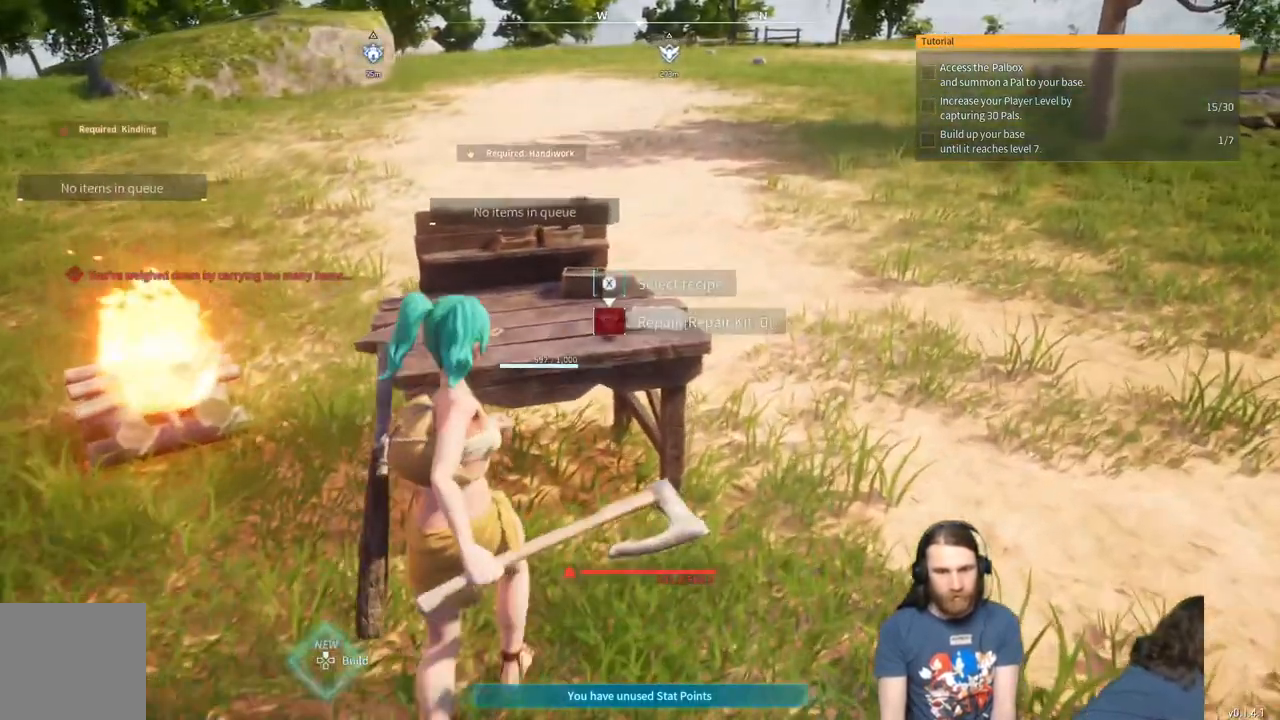
{"buttons": ["X"], "left_stick": "center", "right_stick": "center", "events": [[100, "left_stick", "center"], [483, "X", "down"]]}
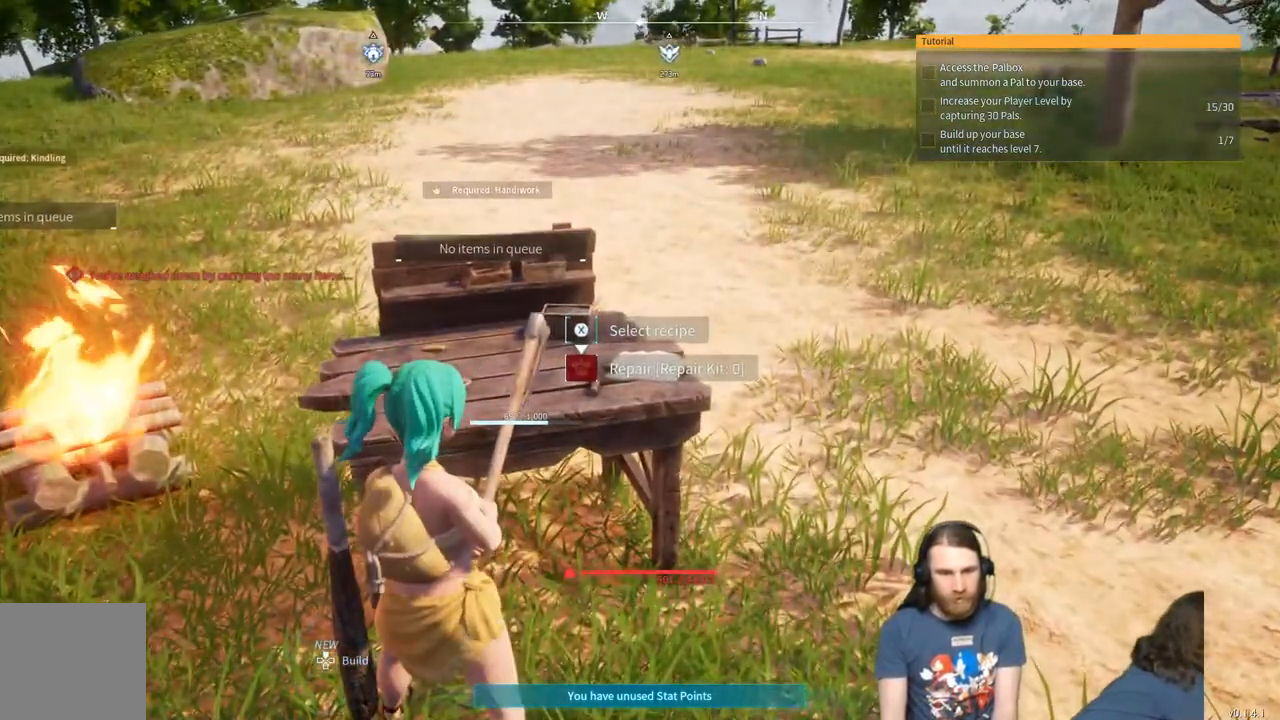
{"buttons": [], "left_stick": "center", "right_stick": "center", "events": [[150, "X", "up"]]}
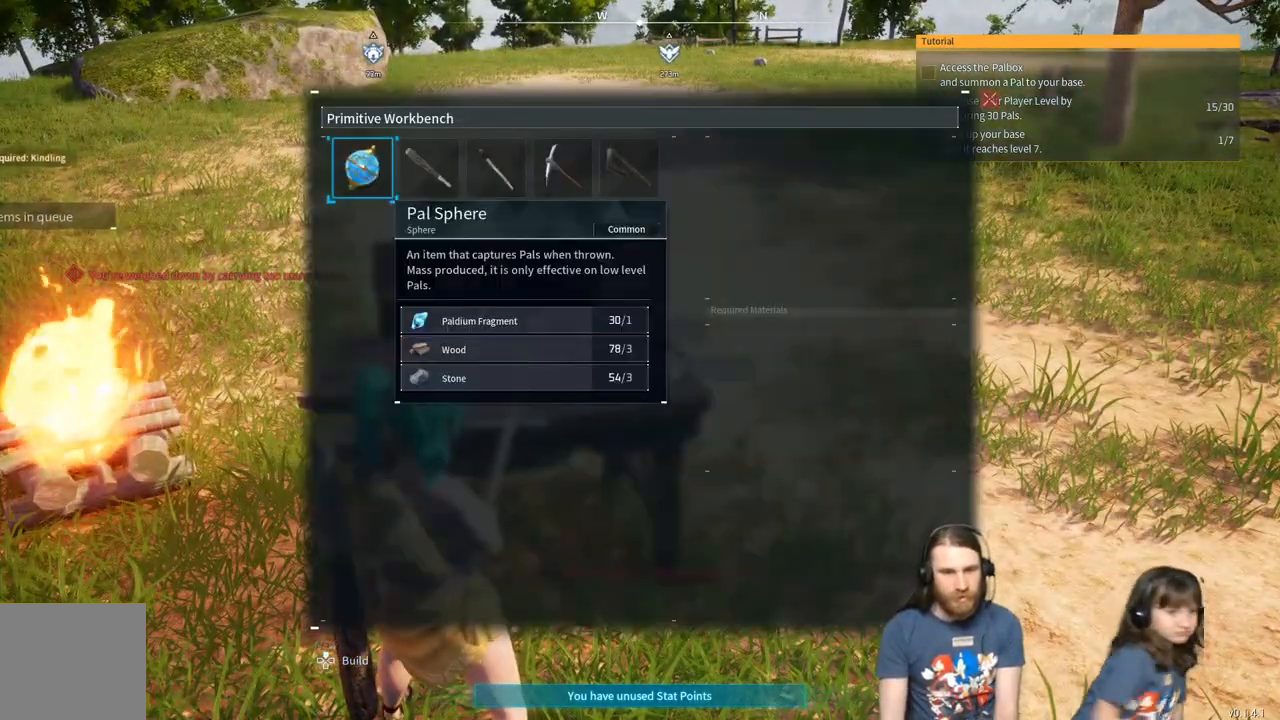
{"buttons": [], "left_stick": "center", "right_stick": "center", "events": []}
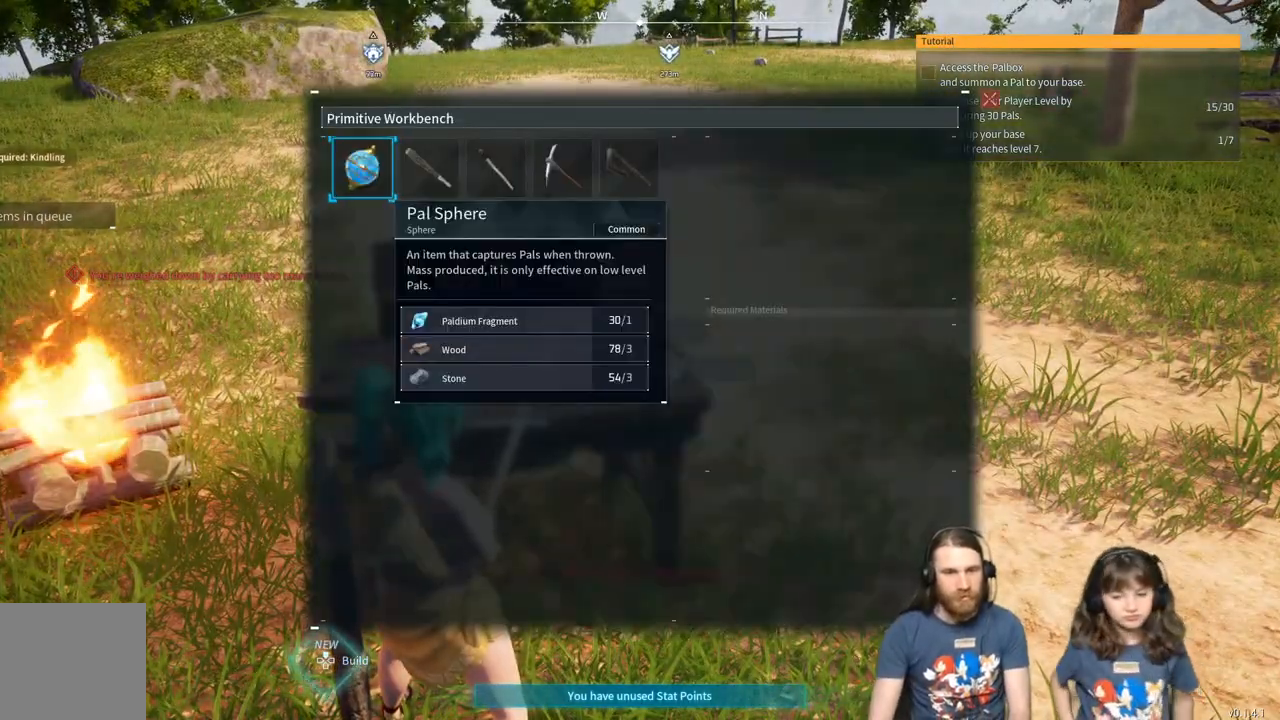
{"buttons": [], "left_stick": "center", "right_stick": "center", "events": [[167, "A", "down"], [250, "A", "up"]]}
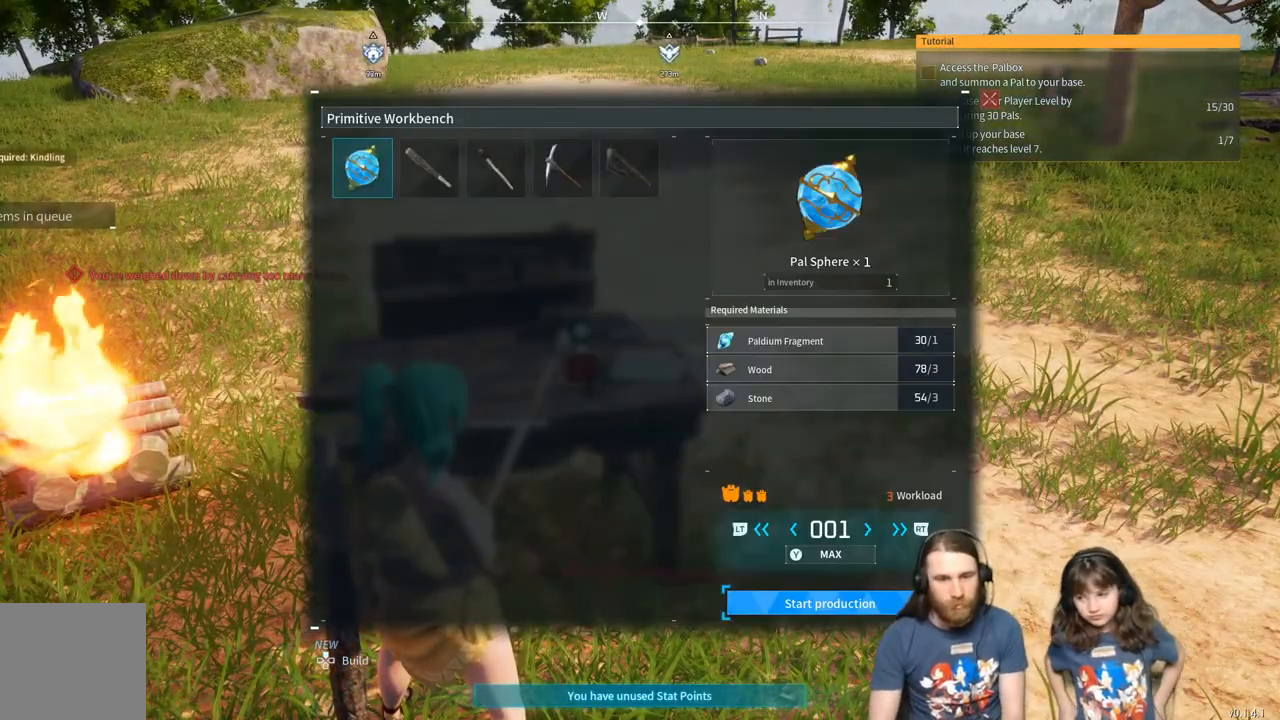
{"buttons": ["R2"], "left_stick": "center", "right_stick": "center", "events": [[350, "R2", "down"]]}
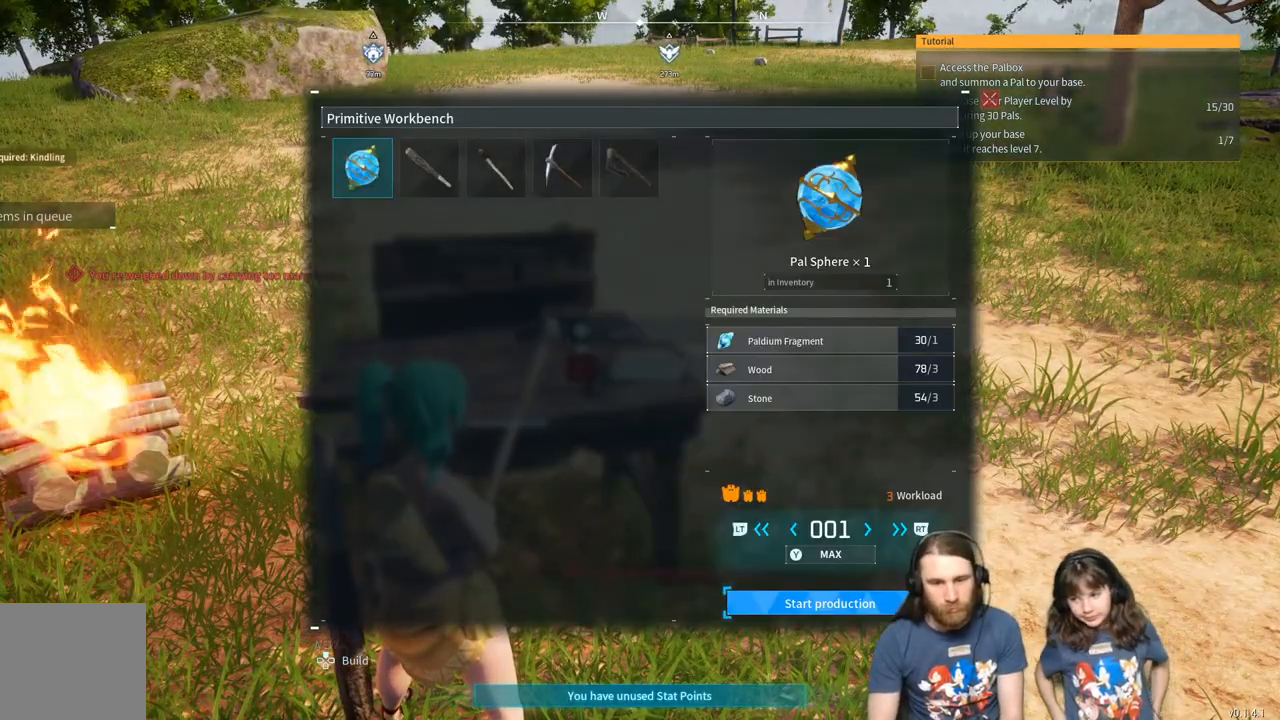
{"buttons": [], "left_stick": "center", "right_stick": "center", "events": [[17, "R2", "up"]]}
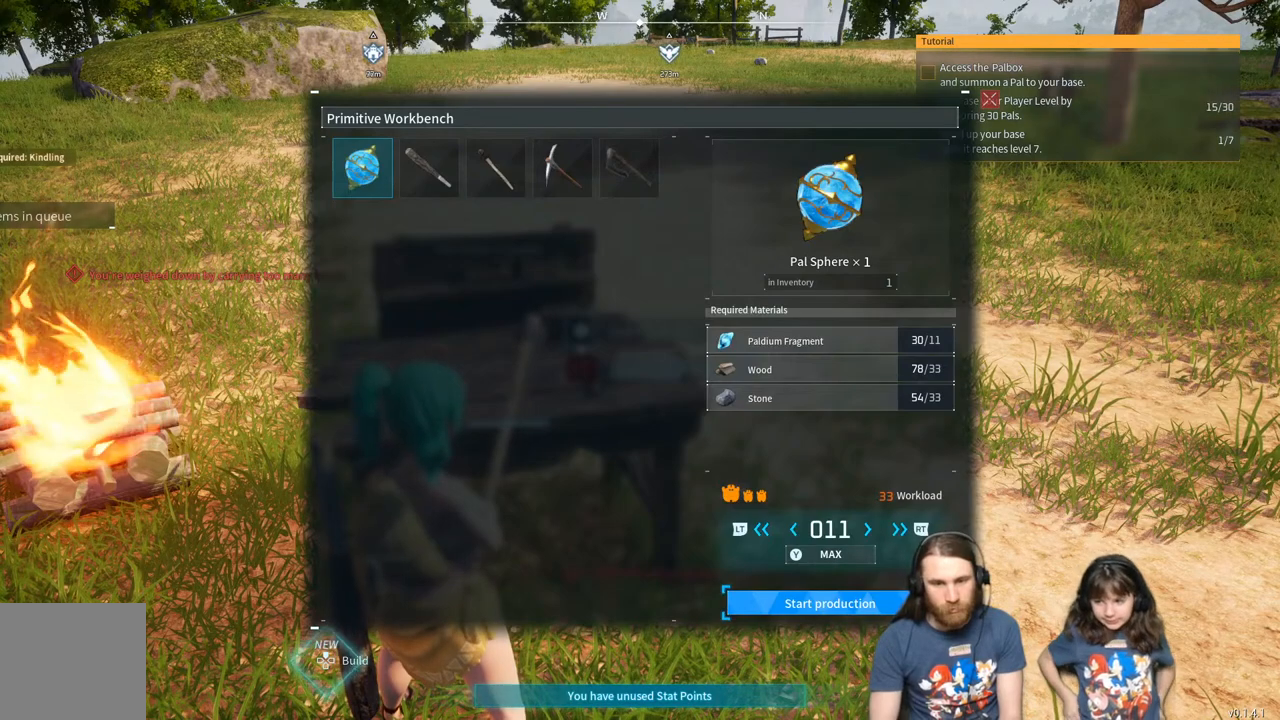
{"buttons": [], "left_stick": "center", "right_stick": "center", "events": []}
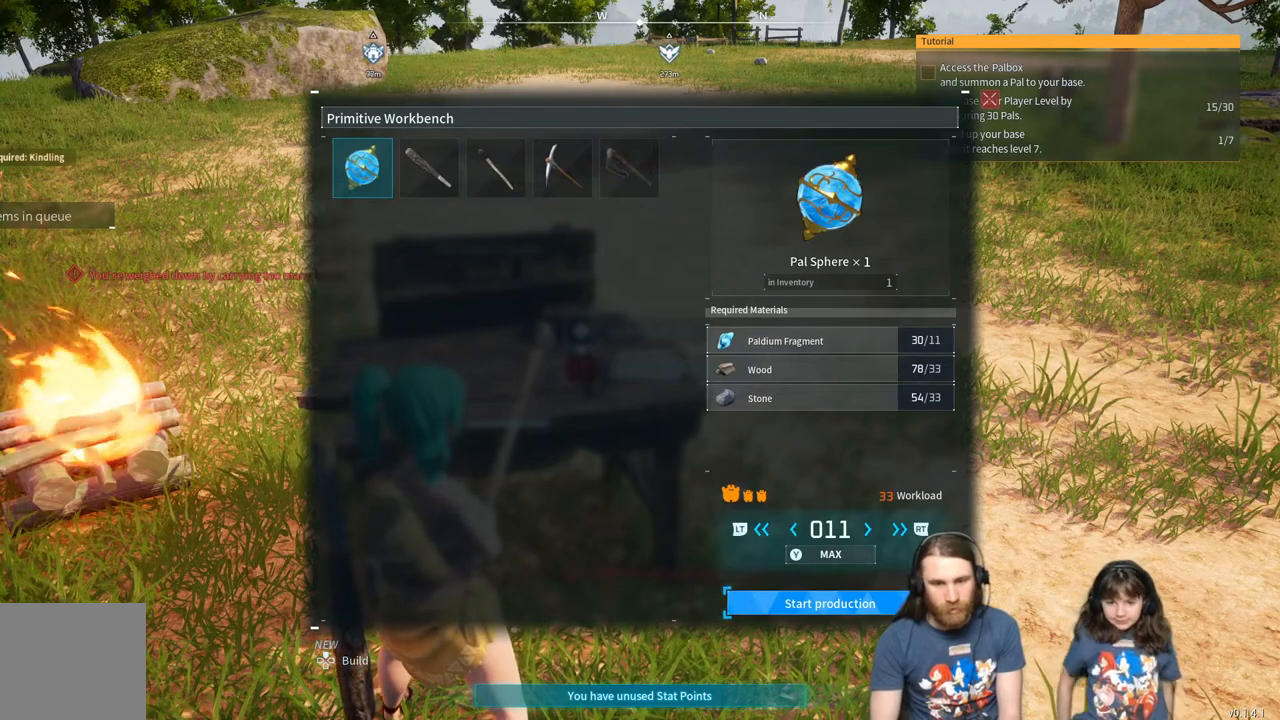
{"buttons": [], "left_stick": "center", "right_stick": "center", "events": []}